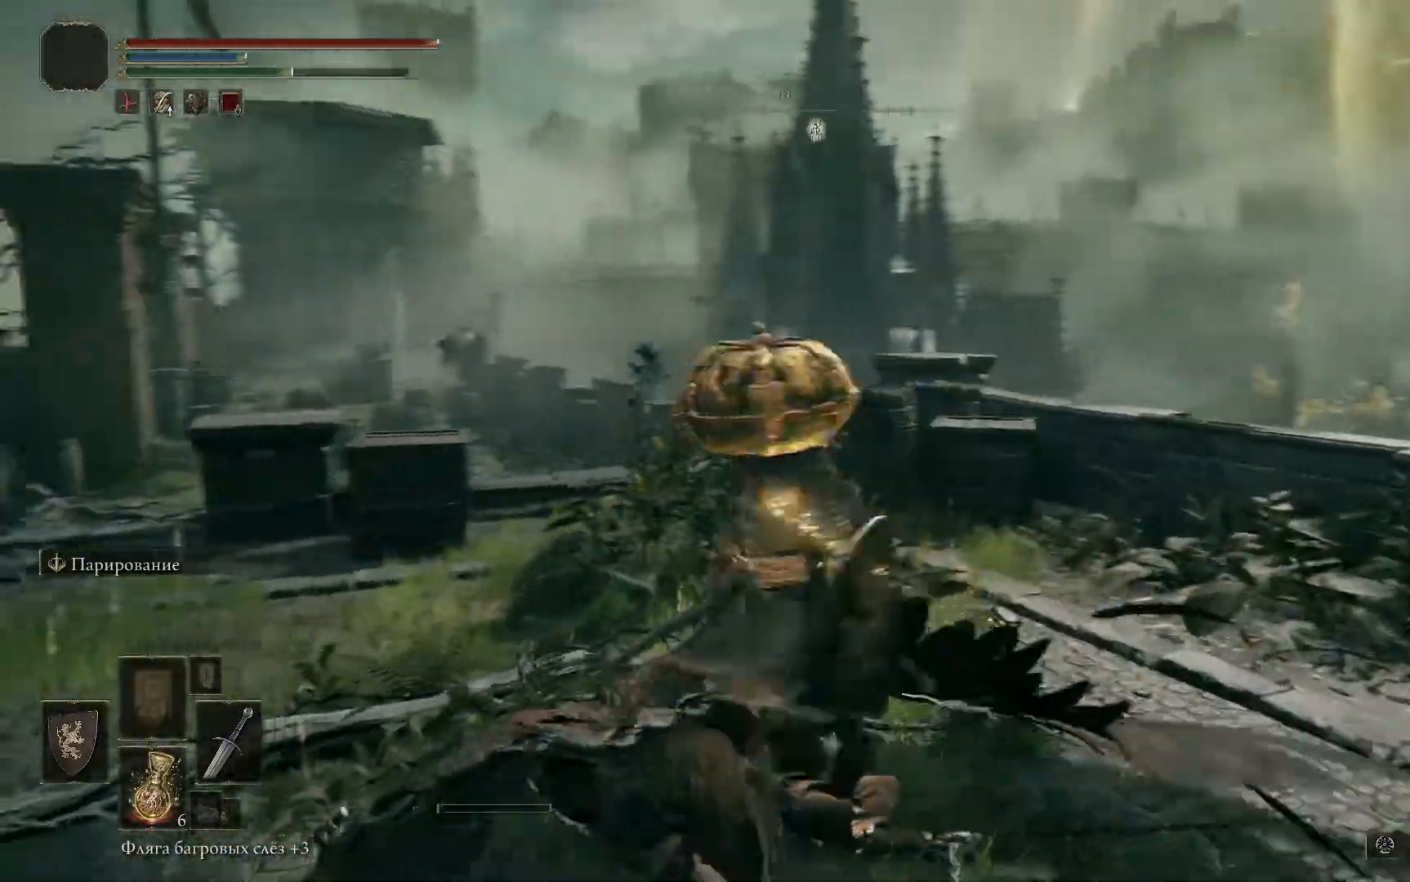
Gameplay with a controller (Xbox layout); each line is a JSON object with the inputs held at the frame after it. "events" lists button and stick changes between this image and that frame as [ms after this image, input, new state], when the widget could be followed in between.
{"buttons": [], "left_stick": "left", "right_stick": "center", "events": [[216, "left_stick", "center"], [350, "right_stick", "center"], [400, "left_stick", "left"]]}
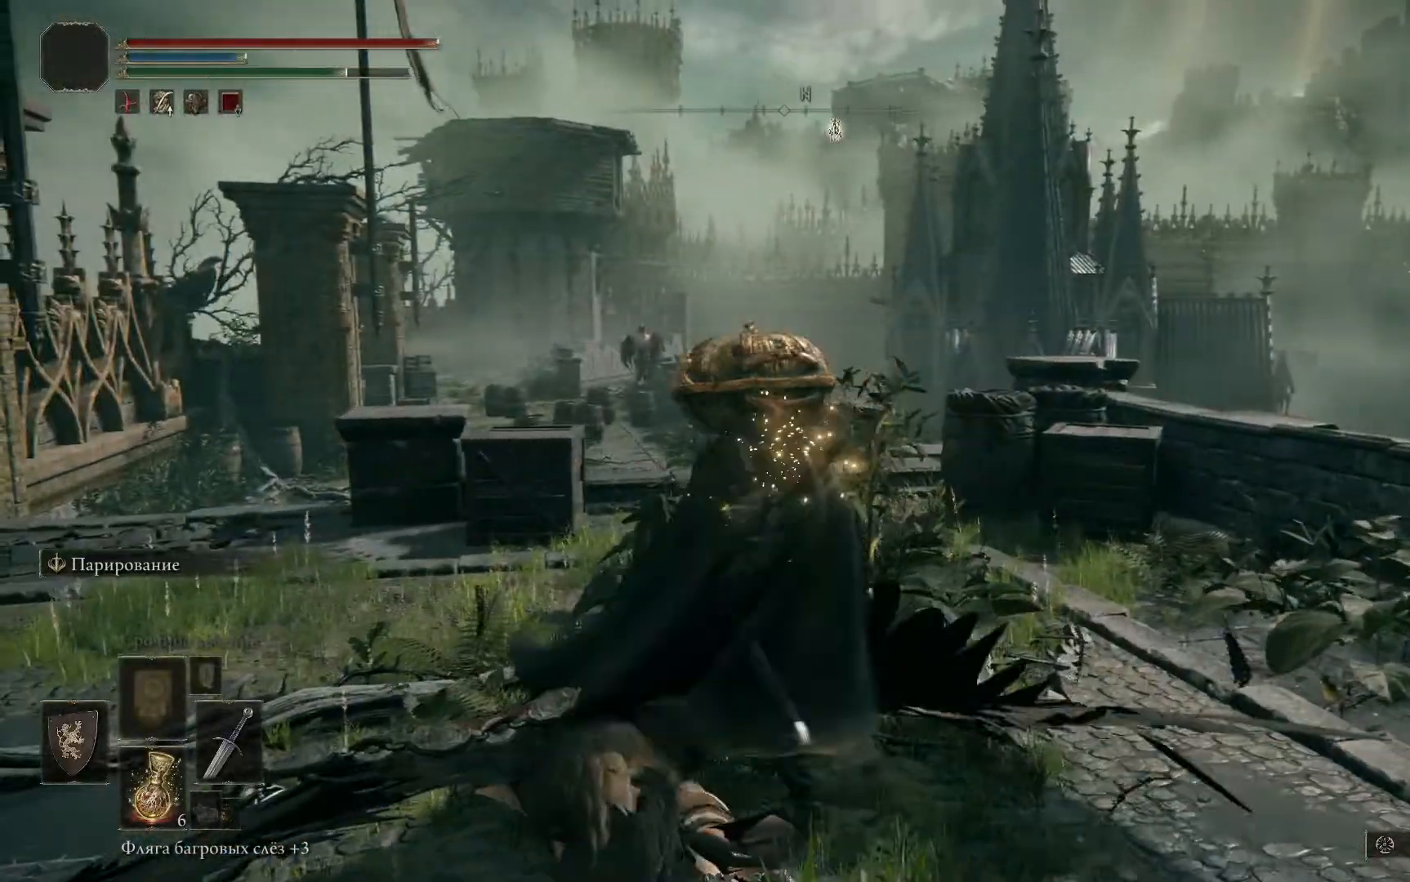
{"buttons": [], "left_stick": "left", "right_stick": "center", "events": [[100, "right_stick", "down-left"], [367, "right_stick", "center"]]}
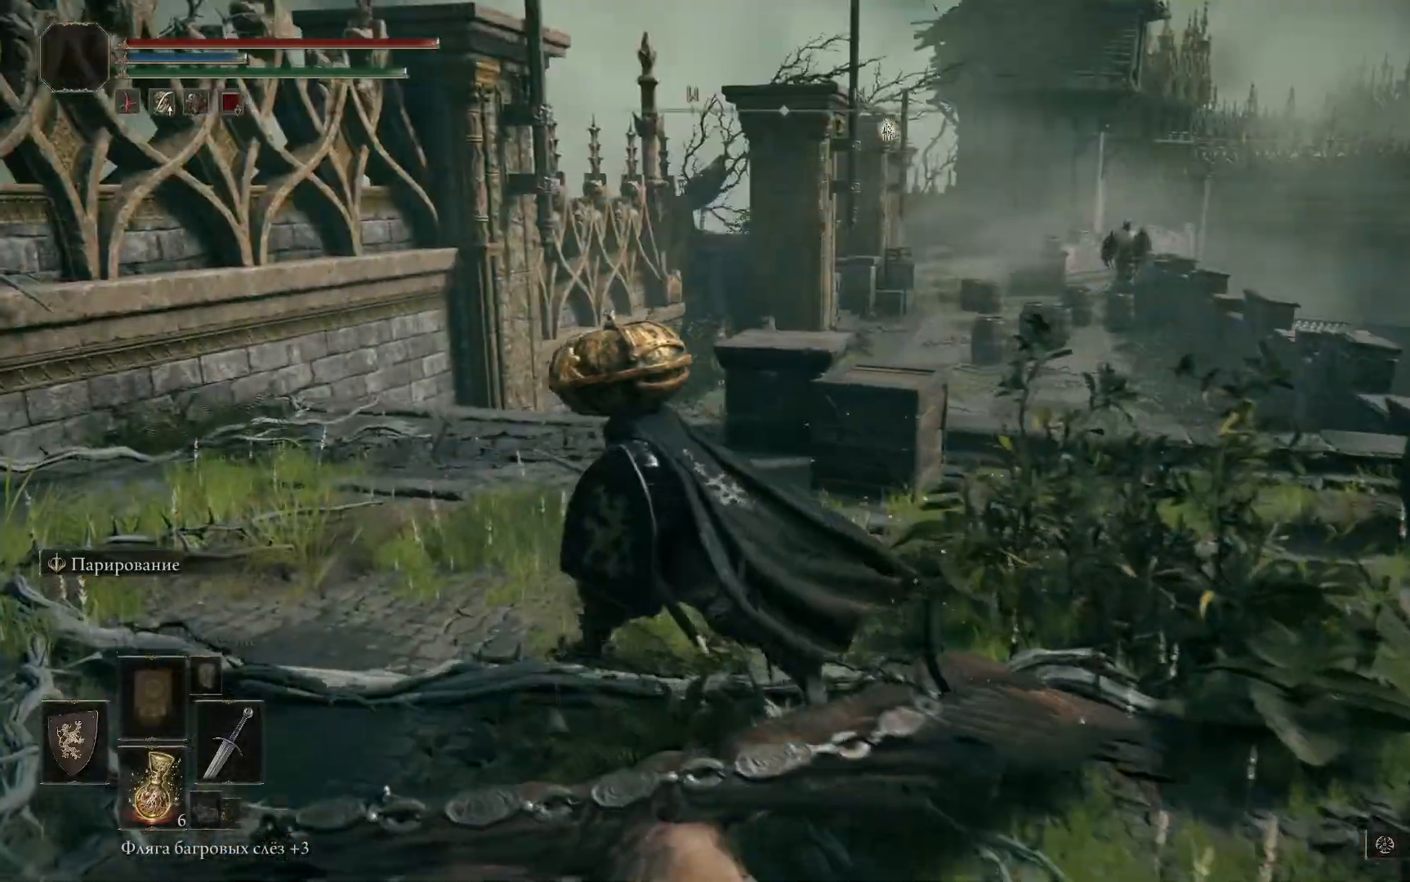
{"buttons": ["B"], "left_stick": "up-left", "right_stick": "center", "events": [[50, "B", "down"], [116, "left_stick", "up-left"]]}
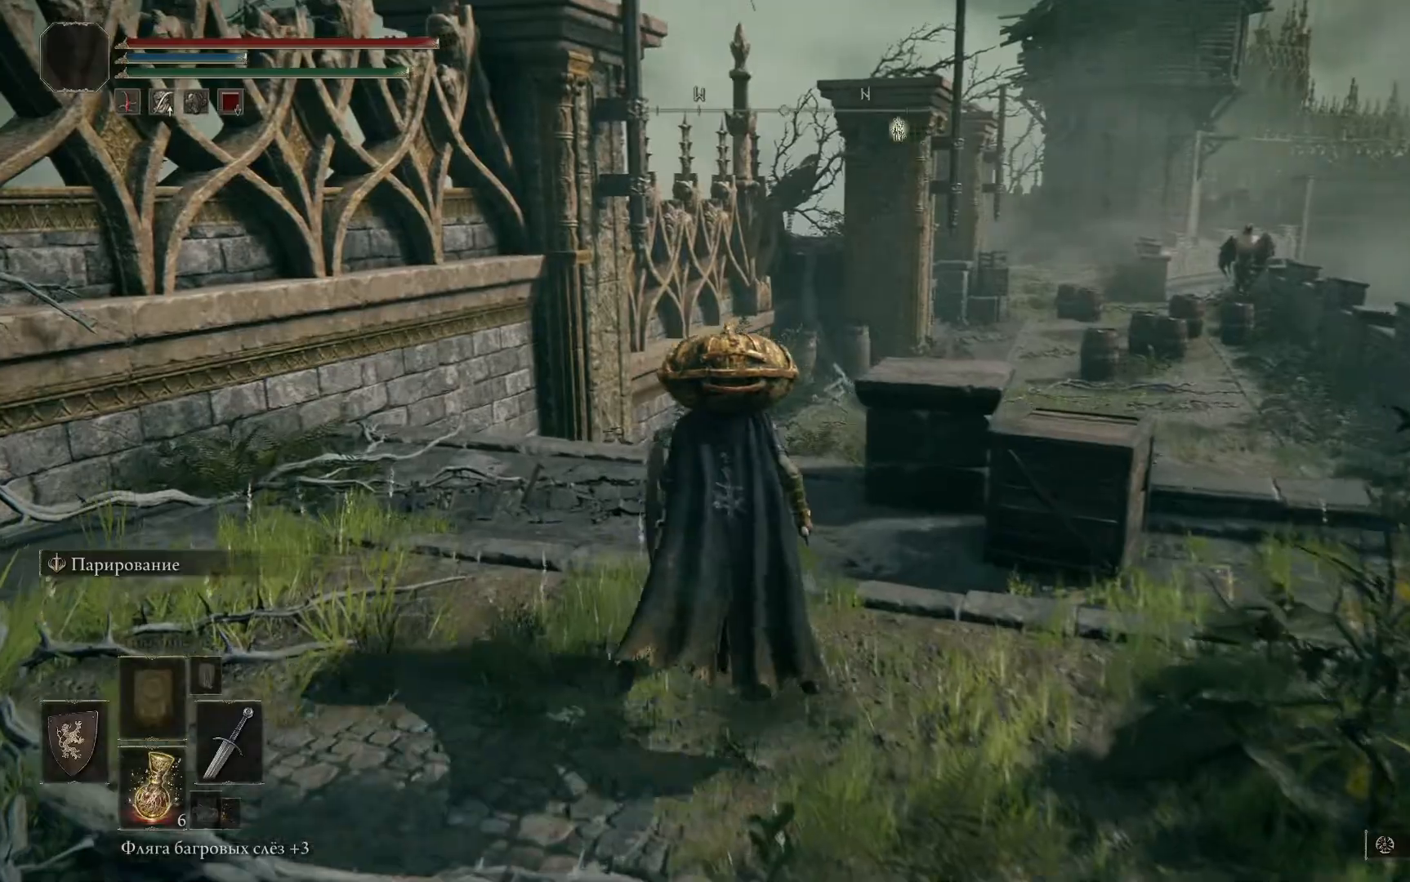
{"buttons": [], "left_stick": "up-left", "right_stick": "center", "events": [[417, "B", "up"]]}
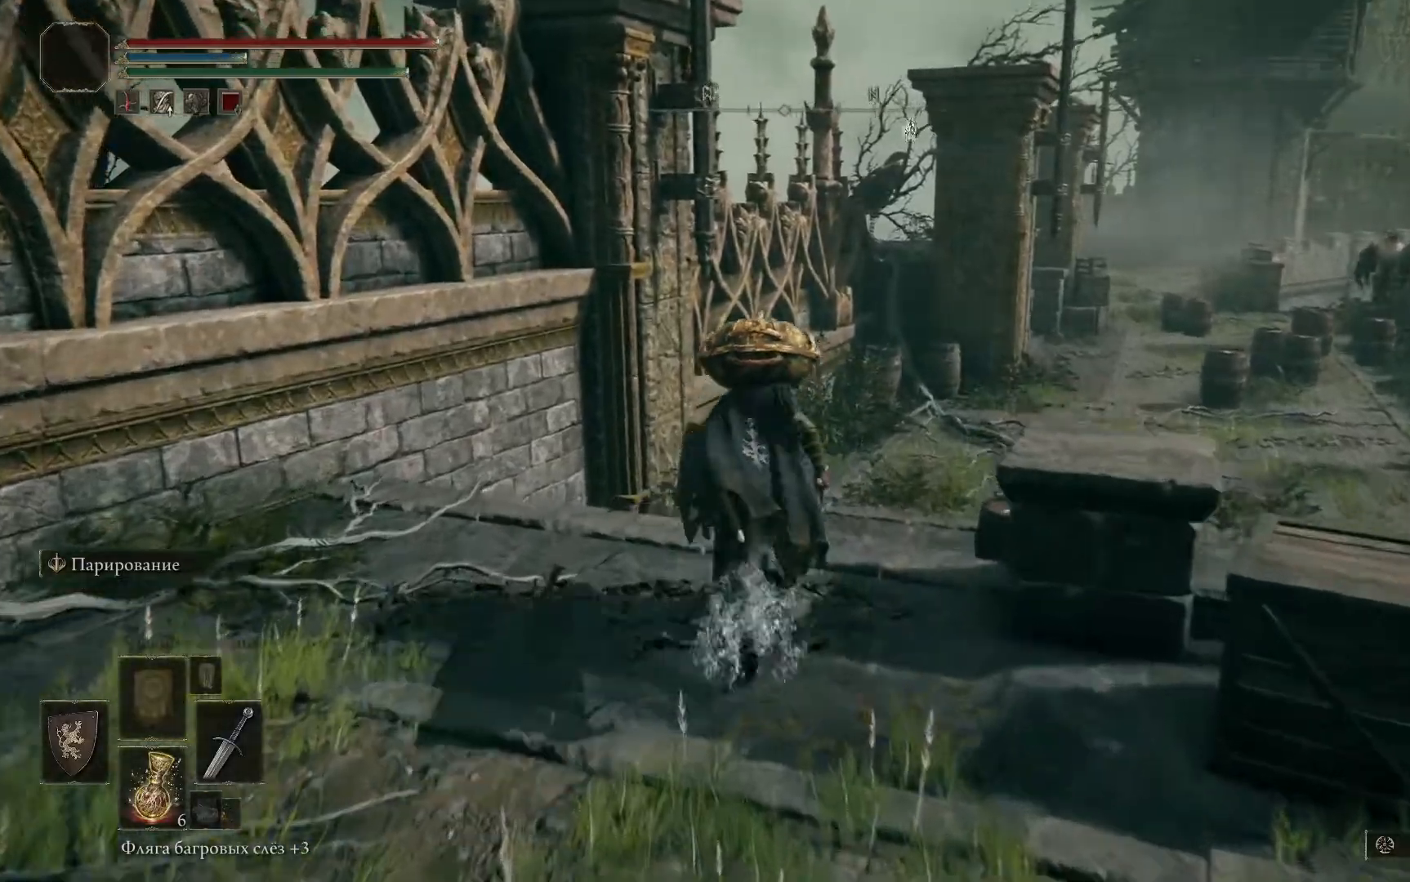
{"buttons": [], "left_stick": "up-left", "right_stick": "center", "events": [[233, "right_stick", "right"], [467, "right_stick", "center"]]}
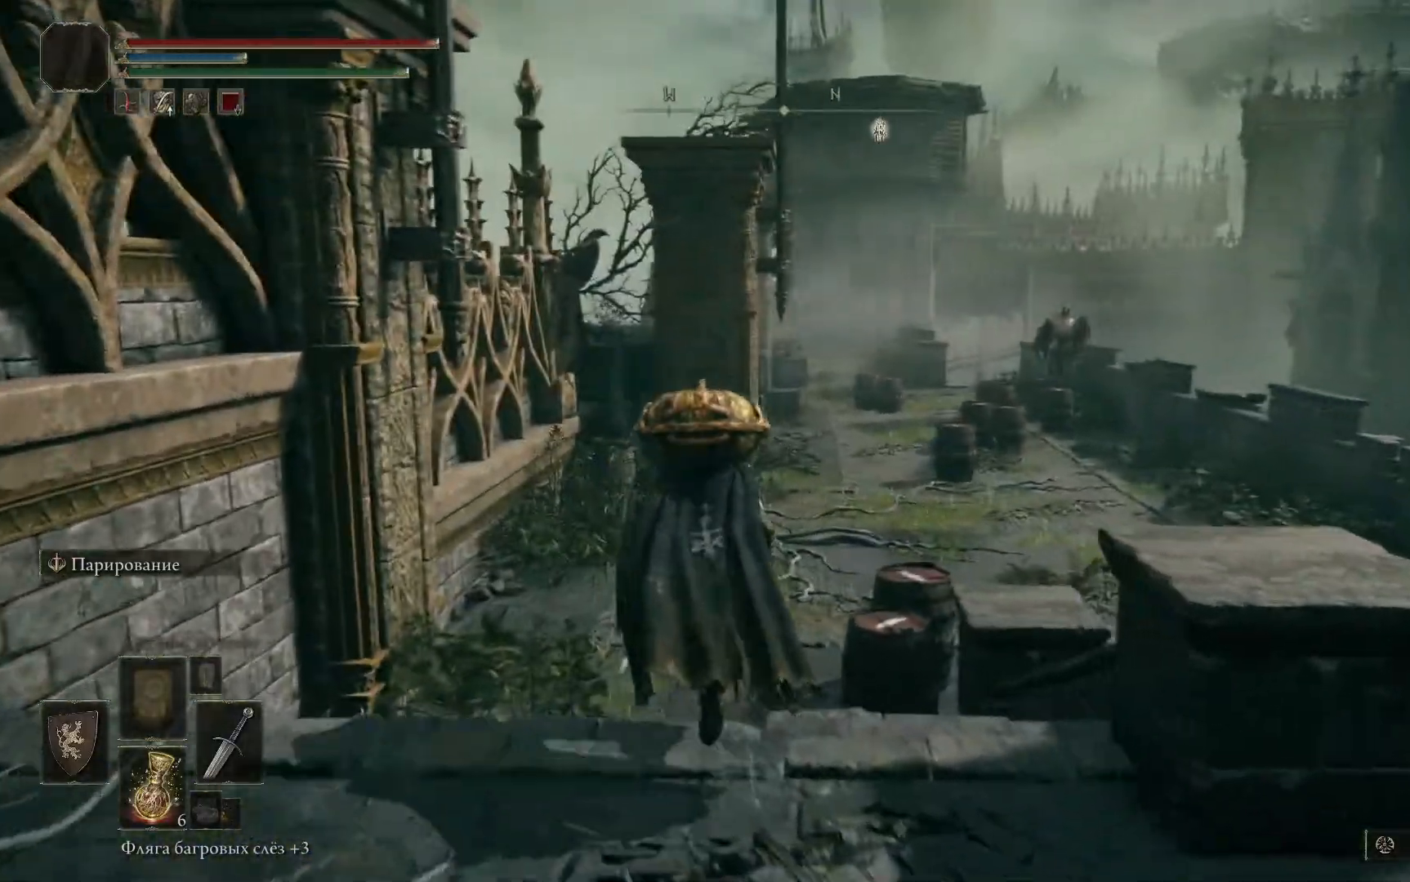
{"buttons": ["B"], "left_stick": "up", "right_stick": "center", "events": [[384, "B", "down"], [501, "left_stick", "up"]]}
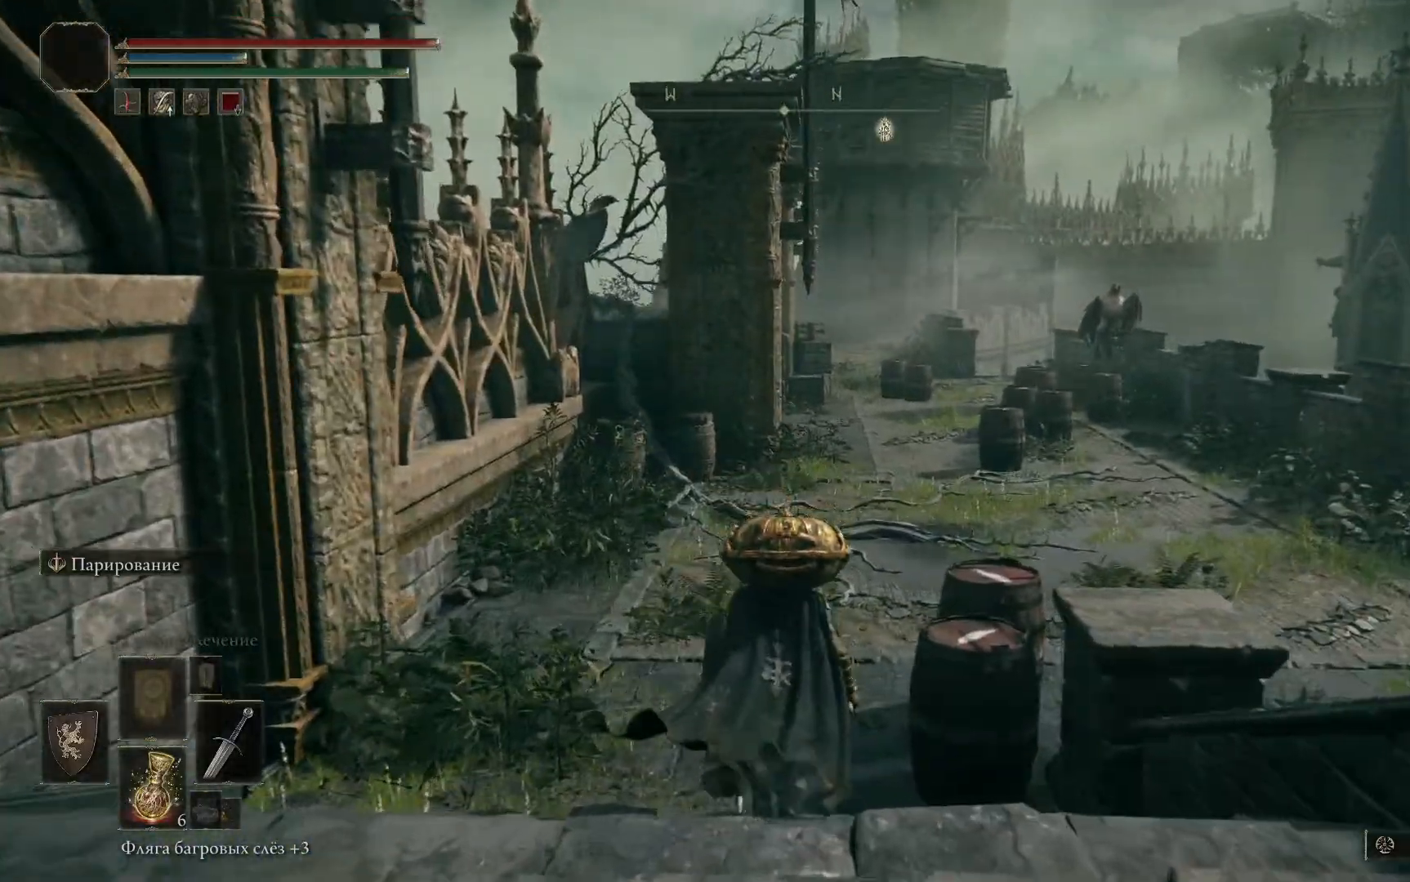
{"buttons": ["B"], "left_stick": "up", "right_stick": "center", "events": []}
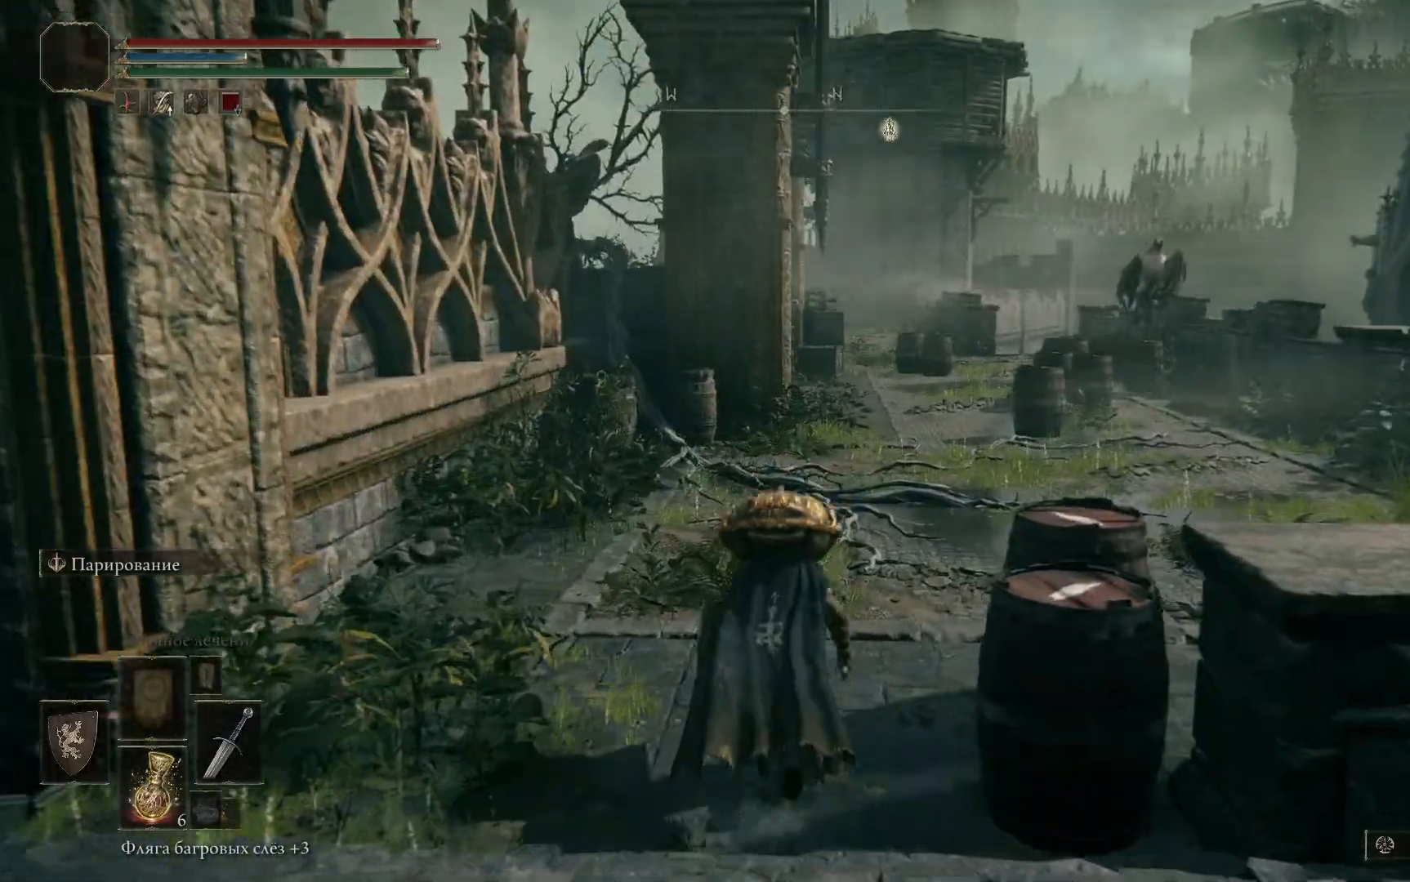
{"buttons": ["B"], "left_stick": "up-right", "right_stick": "center", "events": [[83, "left_stick", "up-right"]]}
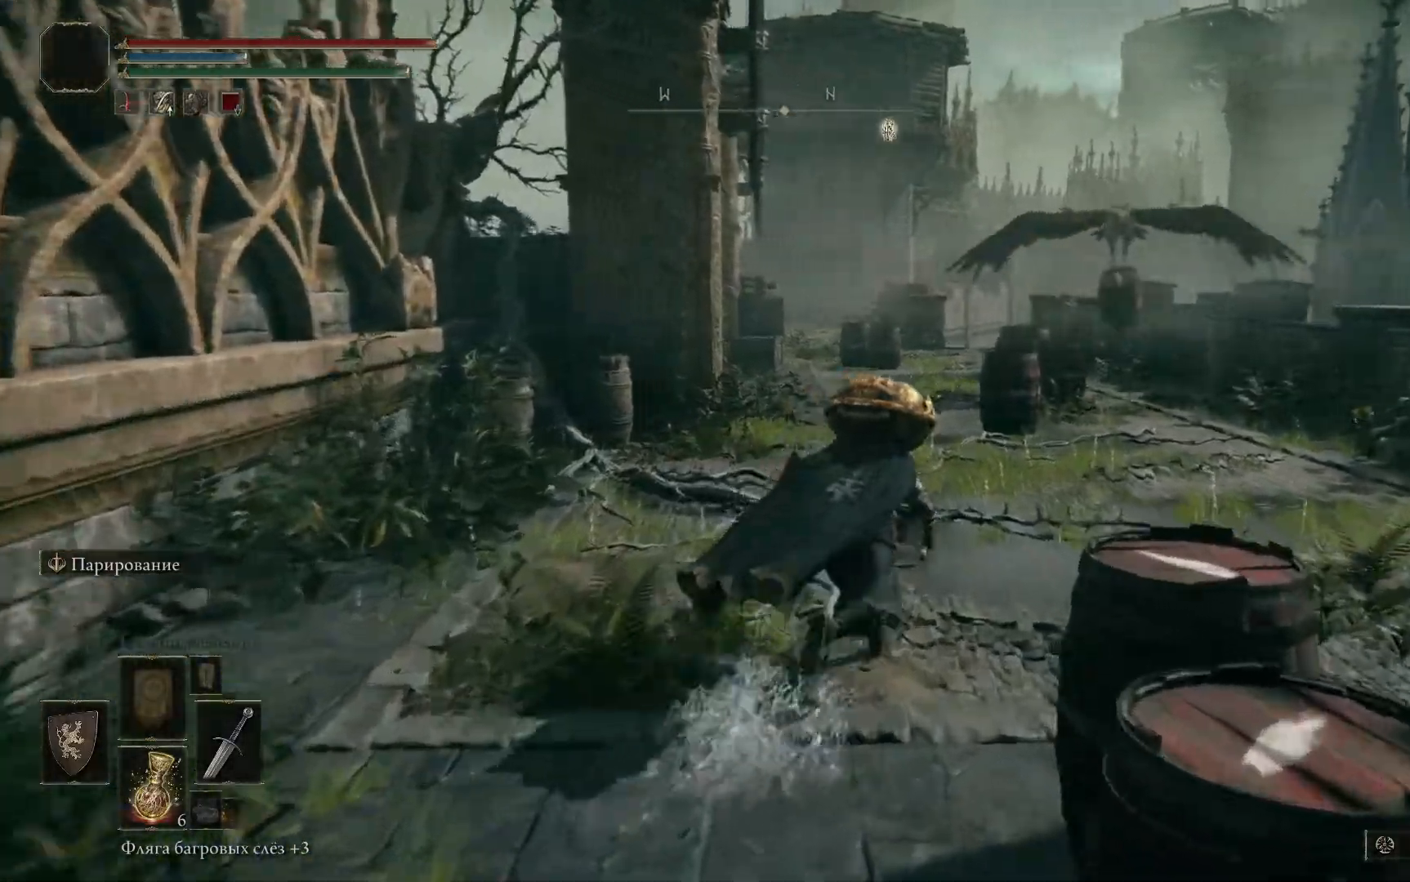
{"buttons": [], "left_stick": "right", "right_stick": "center", "events": [[100, "B", "up"], [267, "left_stick", "right"], [283, "R3", "down"], [400, "R3", "up"]]}
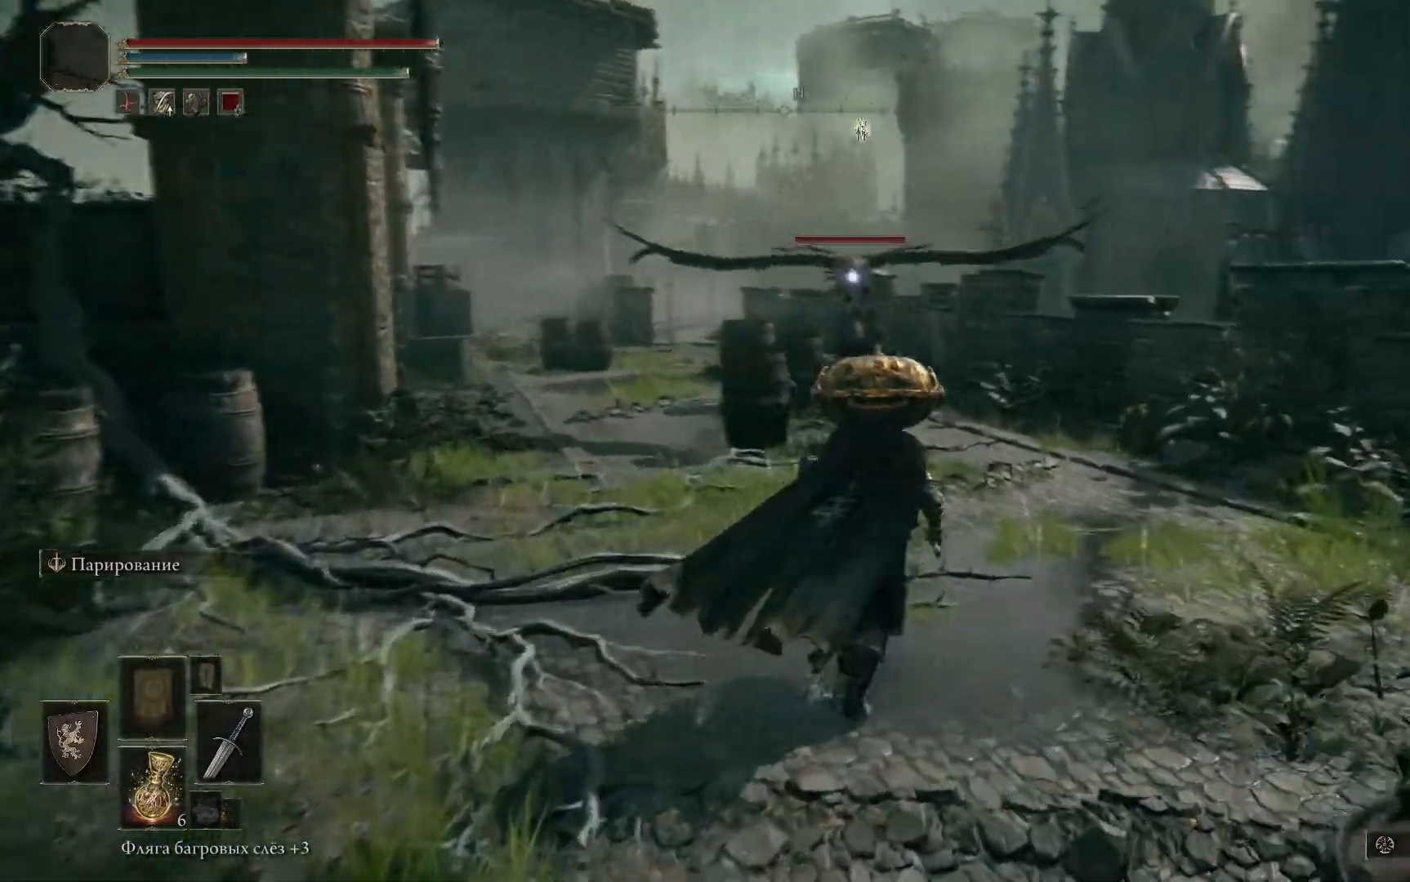
{"buttons": ["B"], "left_stick": "left", "right_stick": "center", "events": [[83, "left_stick", "center"], [134, "left_stick", "down-left"], [417, "B", "down"], [417, "left_stick", "left"]]}
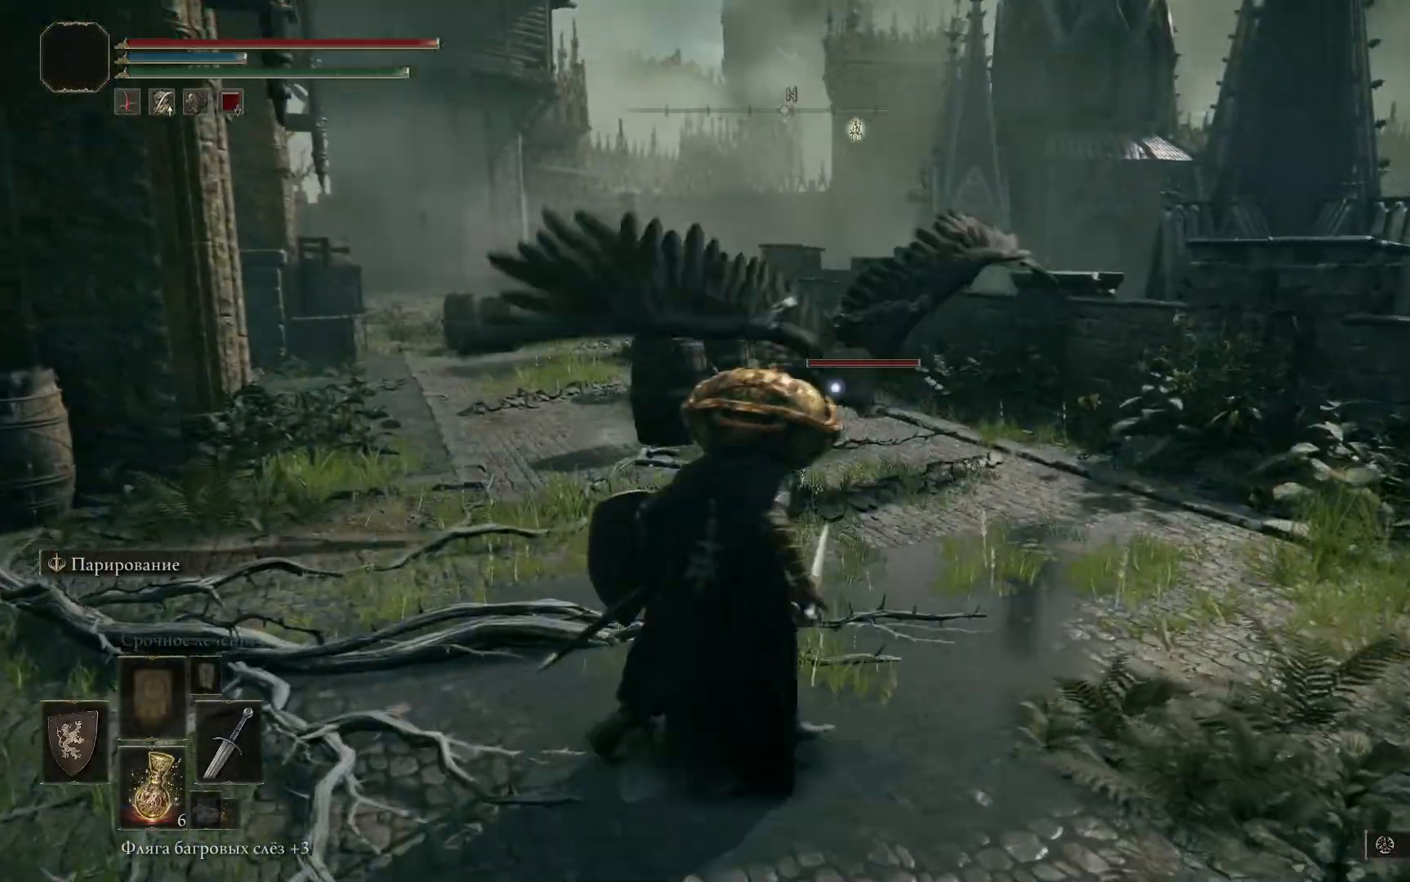
{"buttons": [], "left_stick": "left", "right_stick": "center", "events": [[33, "B", "up"], [100, "B", "down"], [183, "B", "up"], [266, "B", "down"], [333, "B", "up"]]}
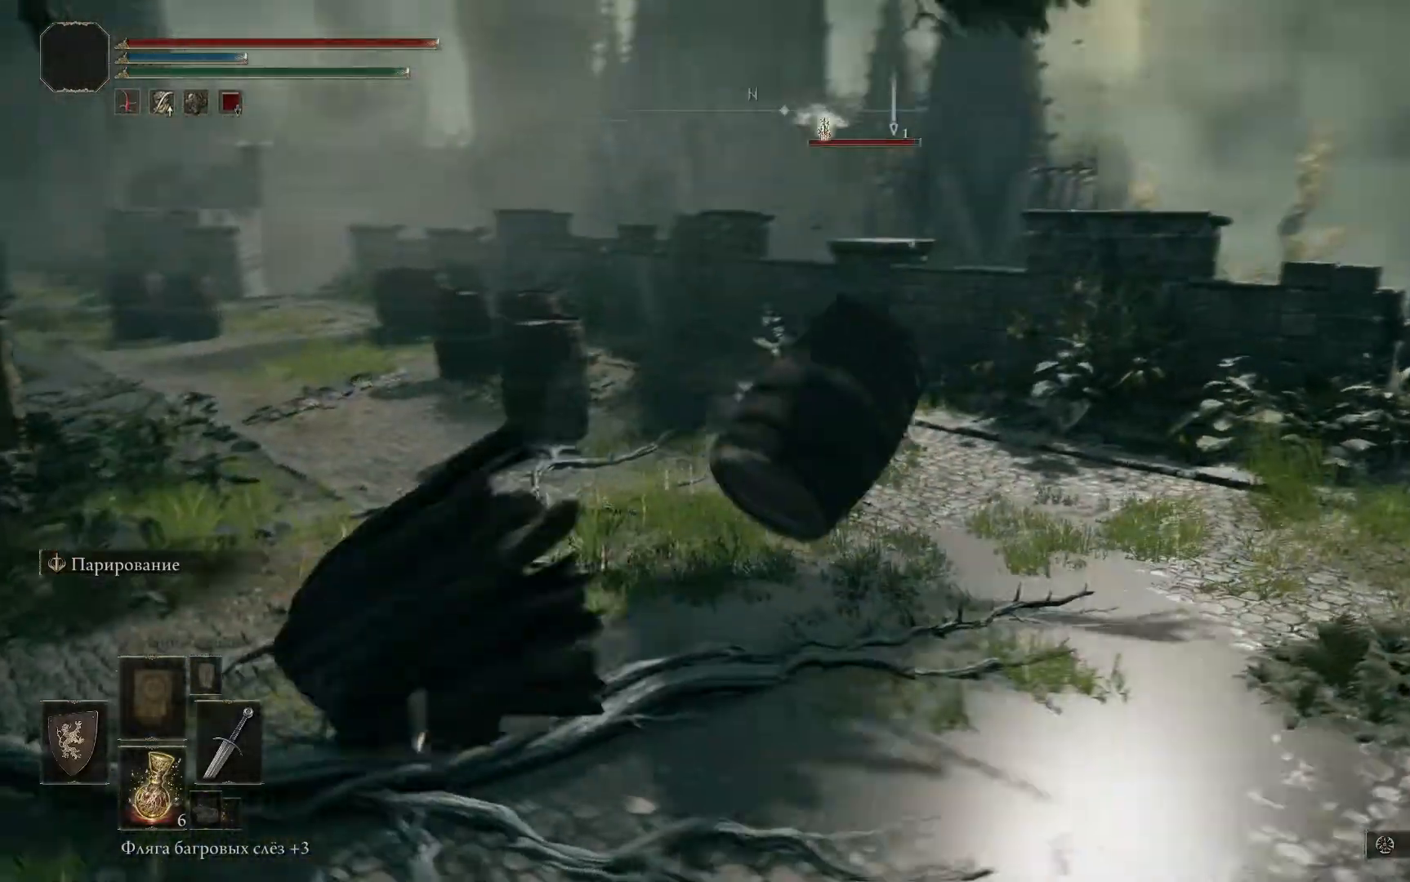
{"buttons": ["L1"], "left_stick": "left", "right_stick": "center", "events": [[150, "L1", "down"]]}
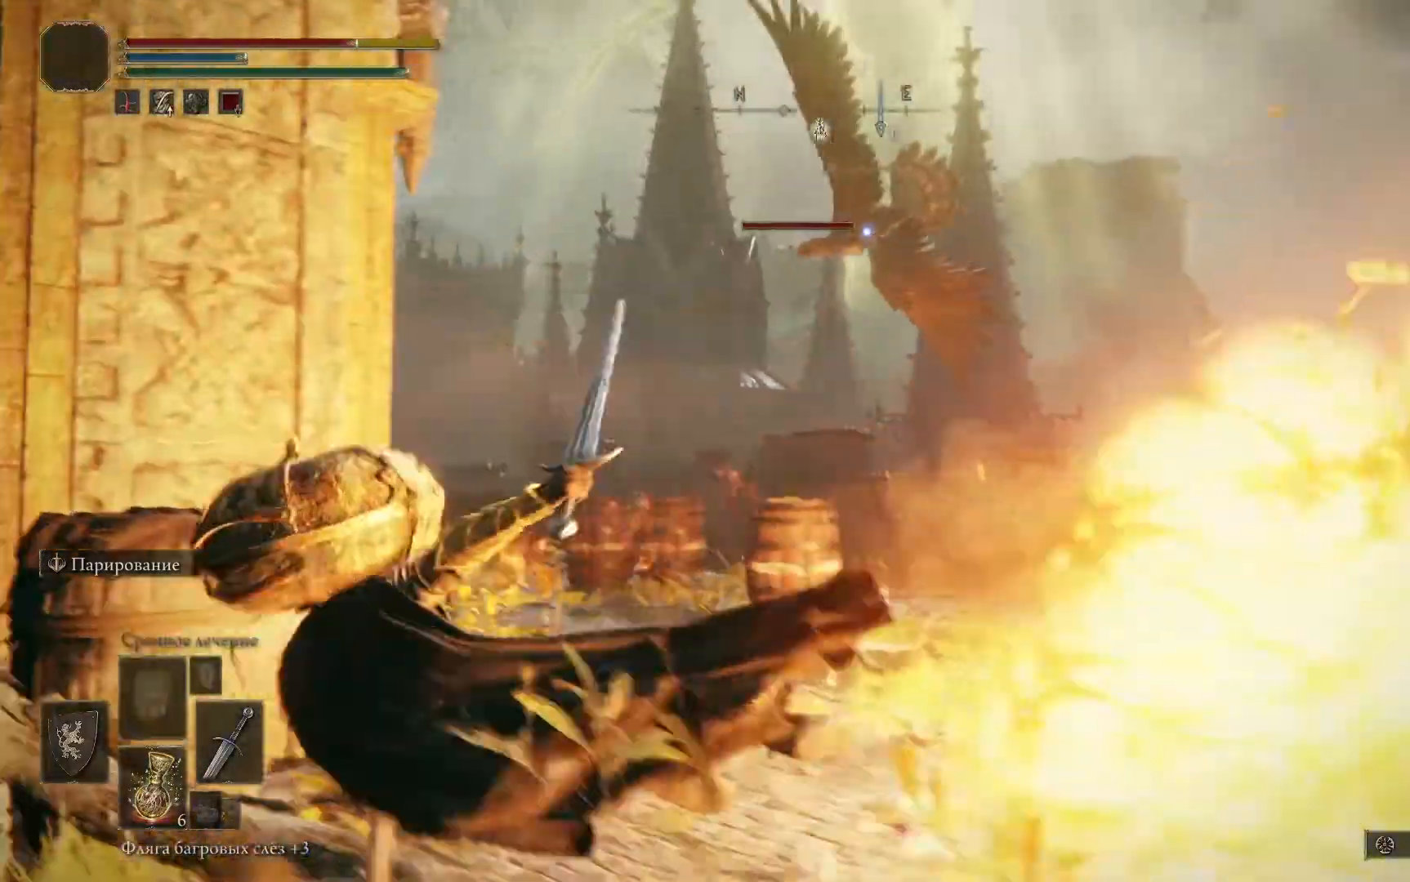
{"buttons": ["L1"], "left_stick": "left", "right_stick": "center", "events": []}
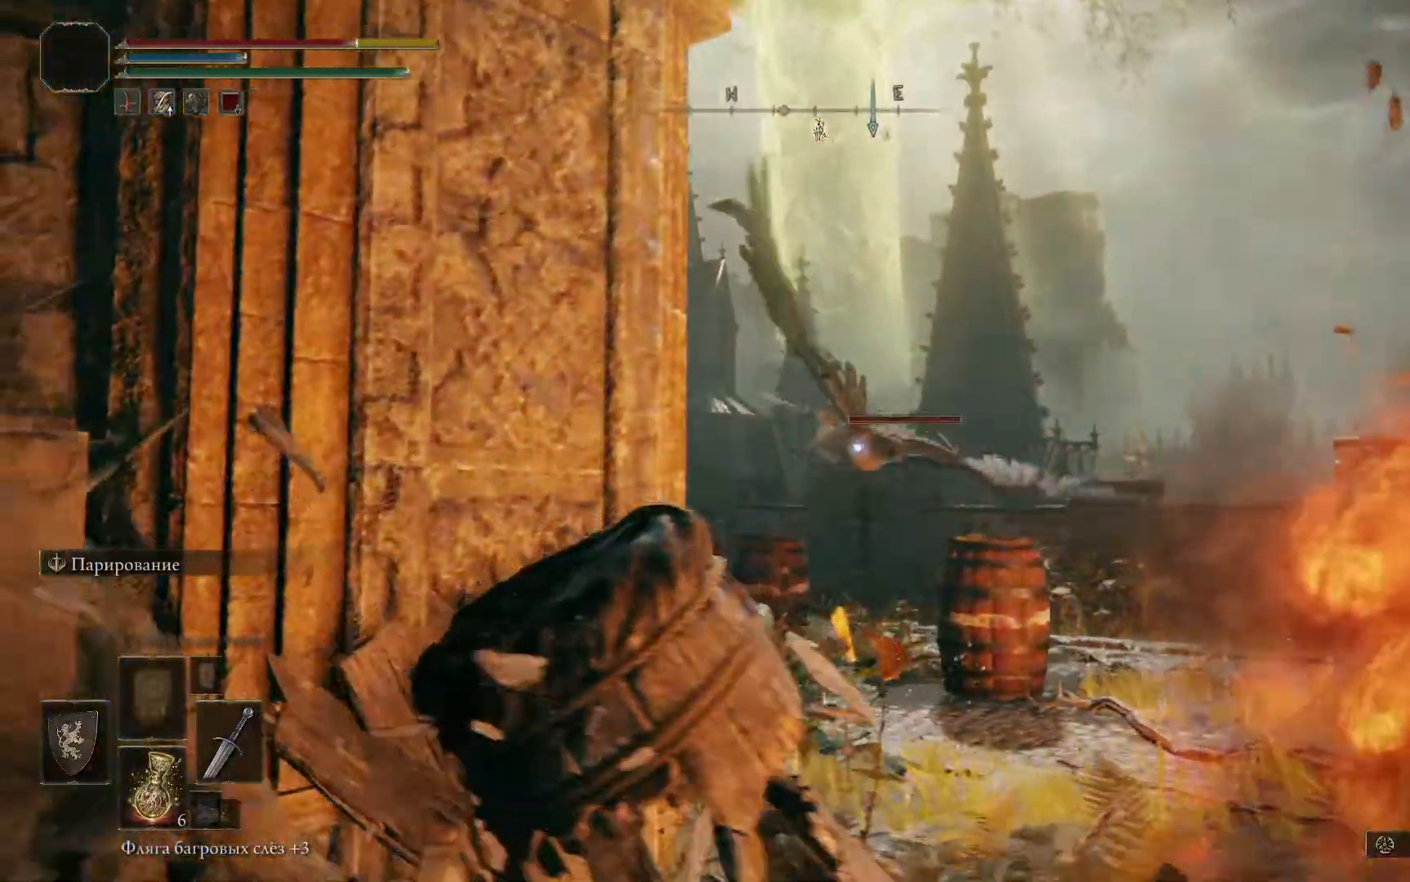
{"buttons": [], "left_stick": "center", "right_stick": "center", "events": [[34, "L1", "up"], [34, "left_stick", "up-left"], [334, "B", "down"], [334, "left_stick", "center"], [417, "B", "up"]]}
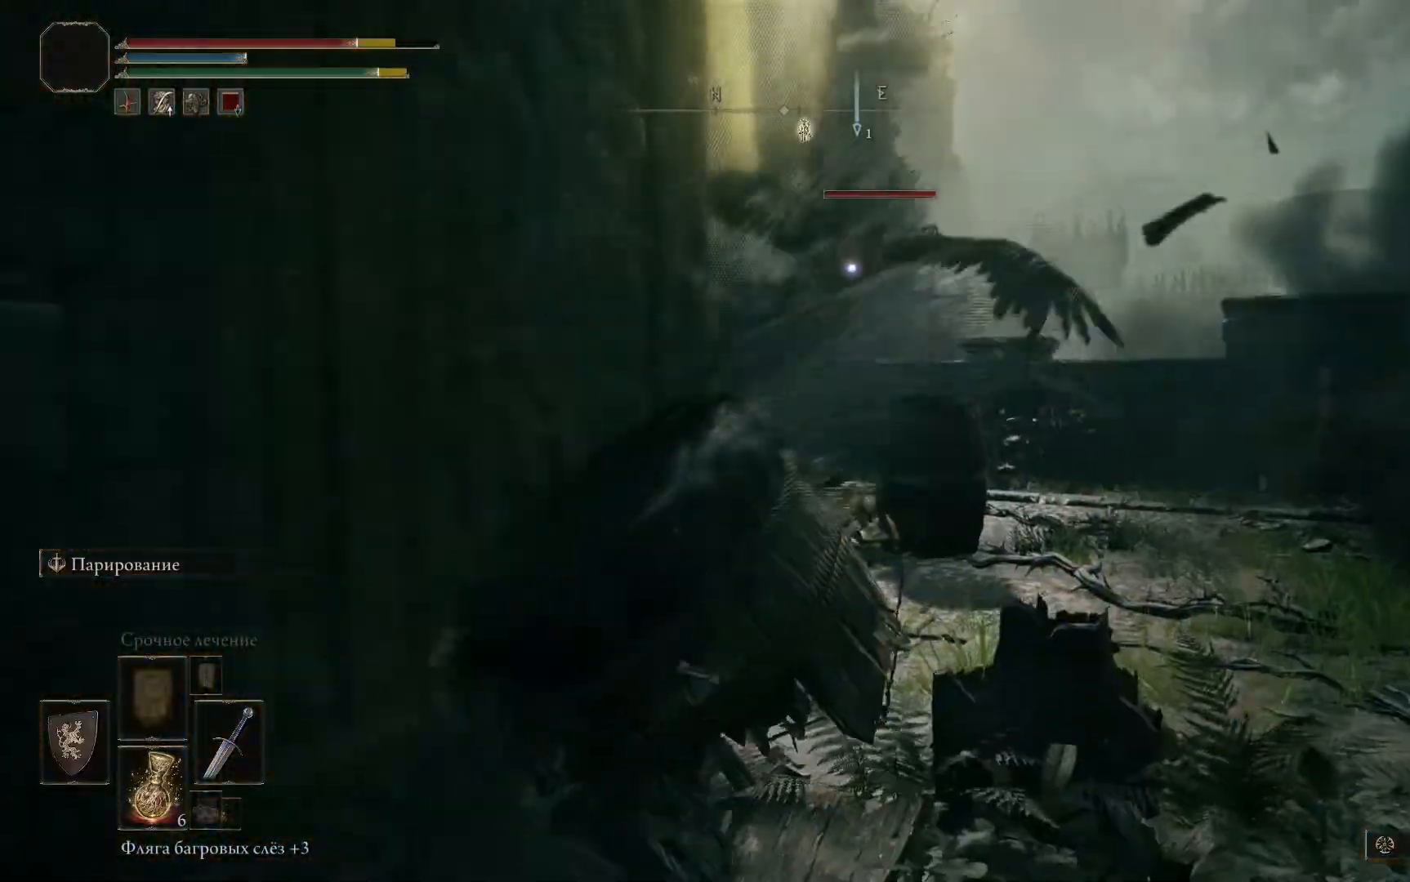
{"buttons": [], "left_stick": "right", "right_stick": "center", "events": [[50, "B", "down"], [67, "B", "up"], [300, "left_stick", "up-right"], [384, "L2", "down"], [434, "L2", "up"], [467, "left_stick", "right"]]}
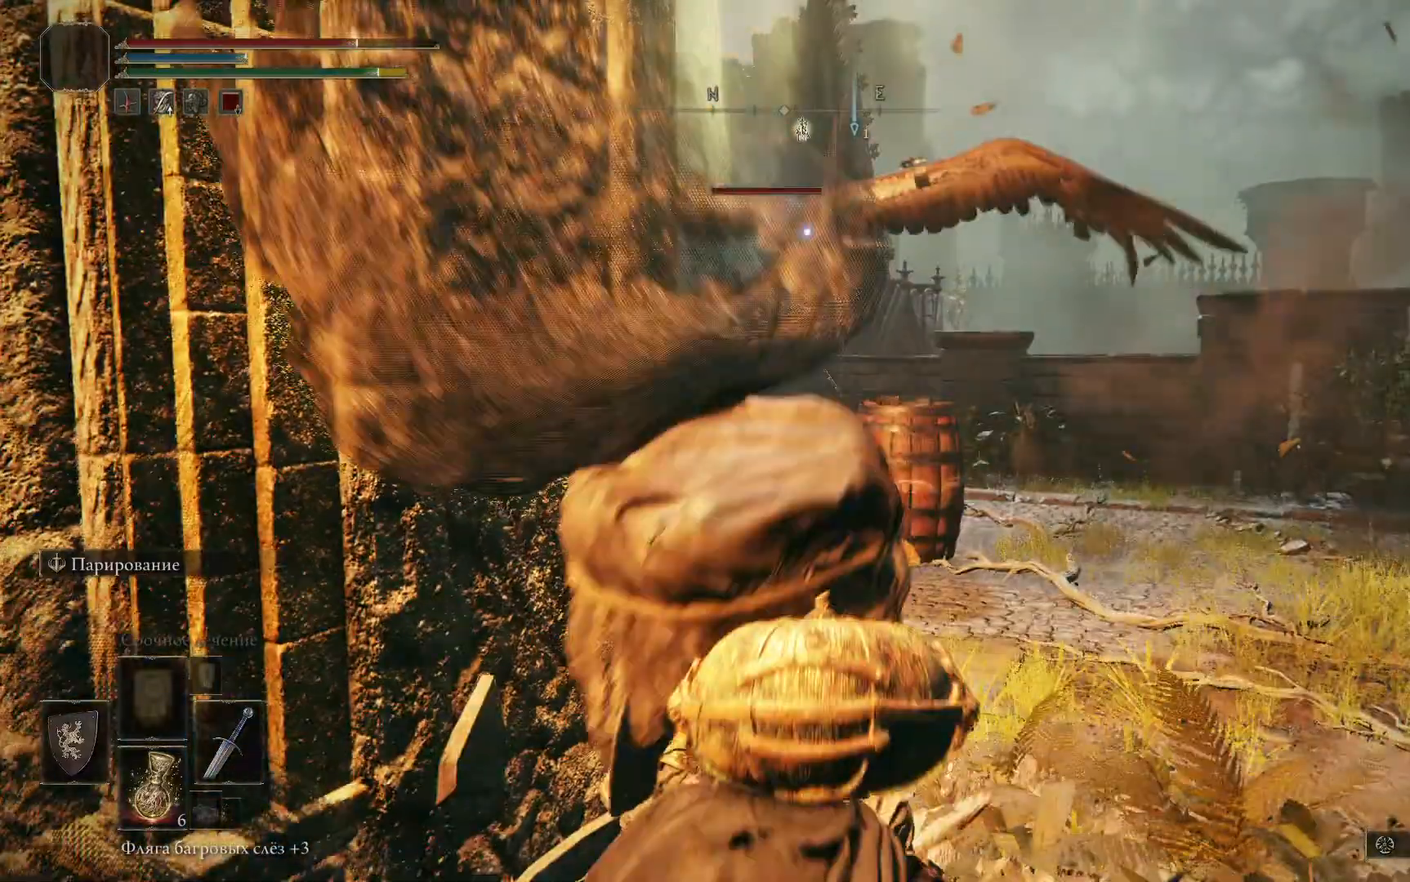
{"buttons": ["L1"], "left_stick": "right", "right_stick": "left", "events": [[50, "L1", "down"], [401, "right_stick", "left"]]}